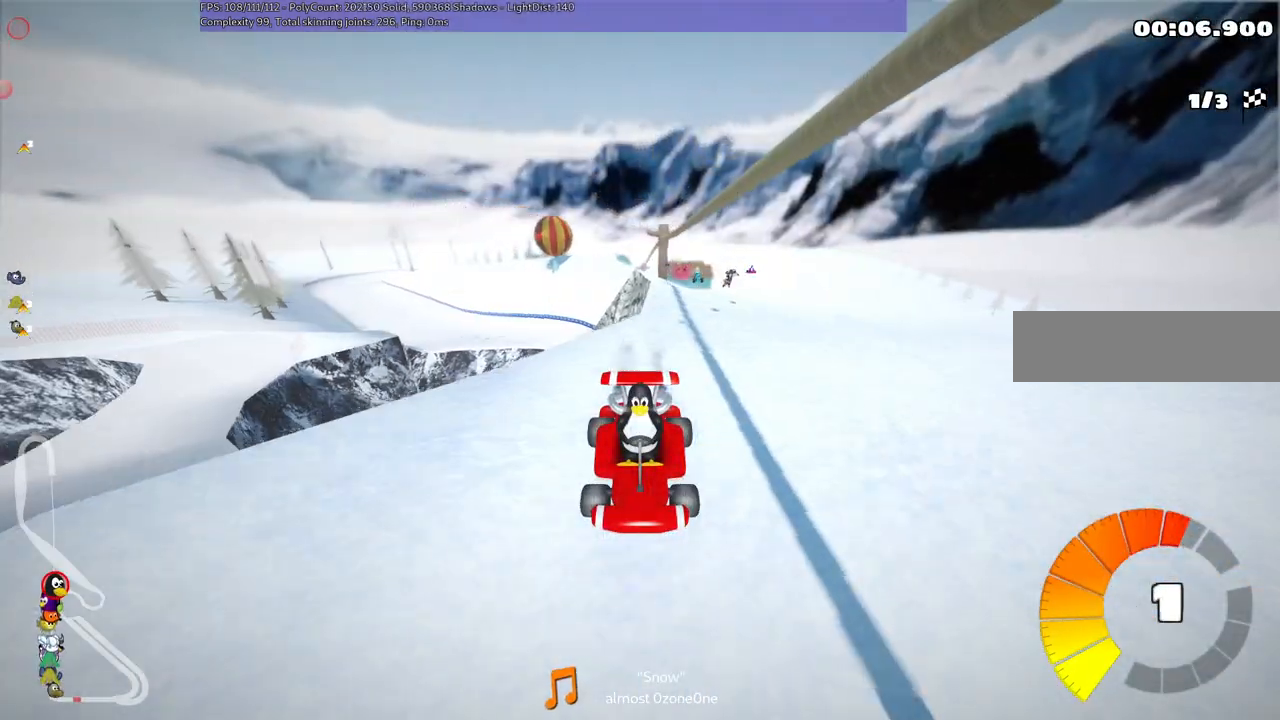
Gameplay with keyboard; each line is a JSON object with the keys held at the frame after it. "events" lists presses ("down") and releases ("up") of ".", "/", "alt_r", "b", "c", "comma", "ctrl_r", "d", "down", "f", "g", "h", "j", "k", "l", "left", "m", "n", "quote", "return", "right", "semicolon", "shift_r", "space", "super", "up" and "v" between this image and that frame as [ms after this image, input, new state], when the widget could be followed in between. No other keys are recorded. Mouse input is not recorded.
{"keys": ["b", "left", "up"], "events": [[100, "left", "down"]]}
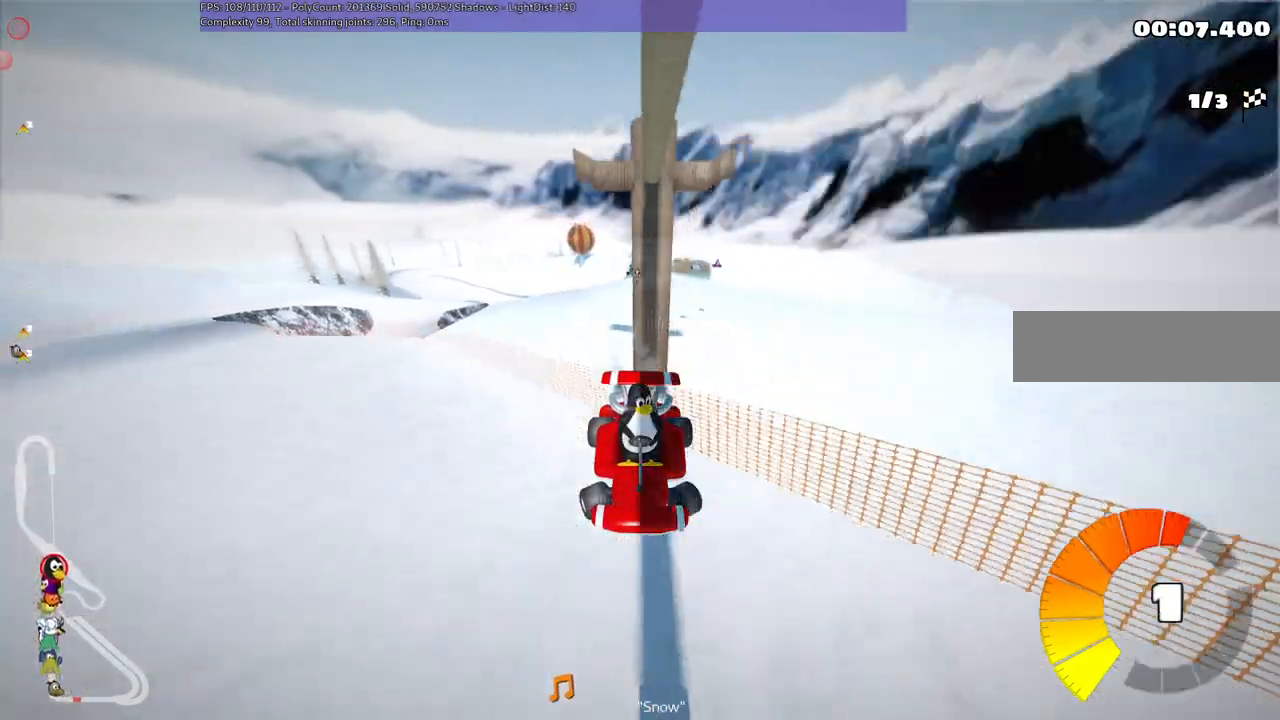
{"keys": ["b", "up"], "events": [[67, "left", "up"], [434, "right", "down"], [484, "right", "up"]]}
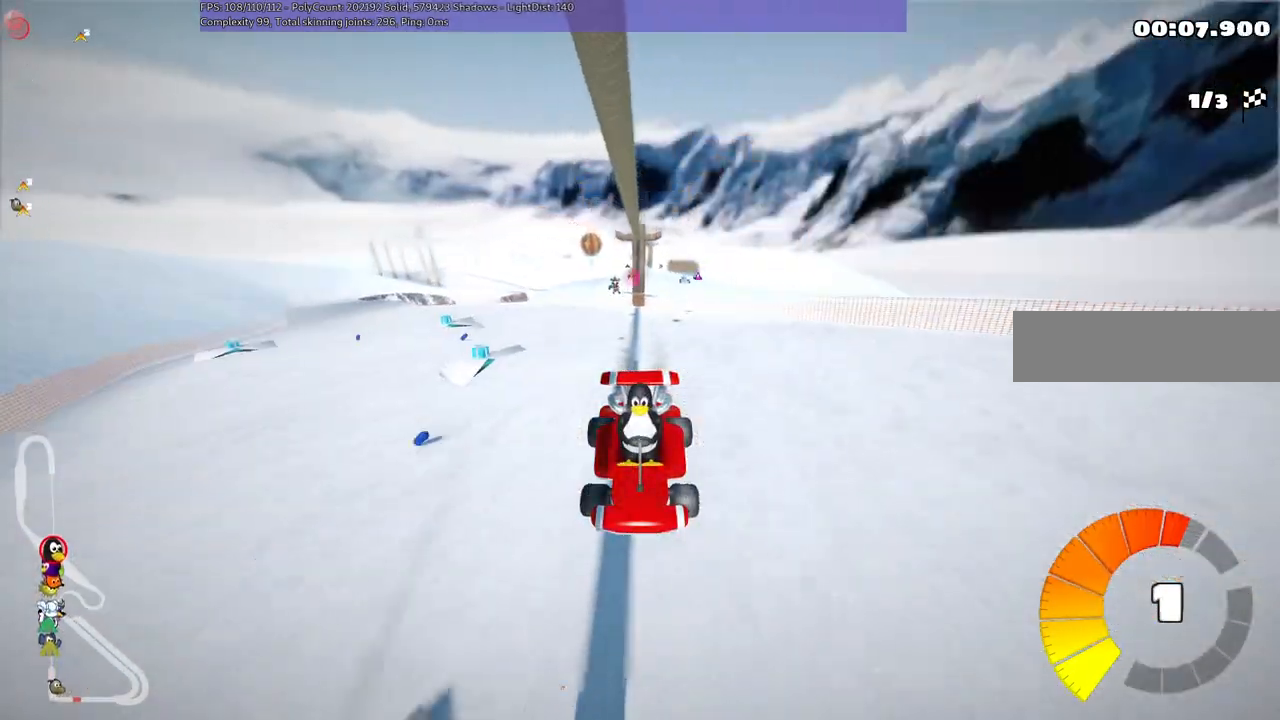
{"keys": ["up"], "events": [[317, "right", "down"], [400, "right", "up"], [500, "b", "up"]]}
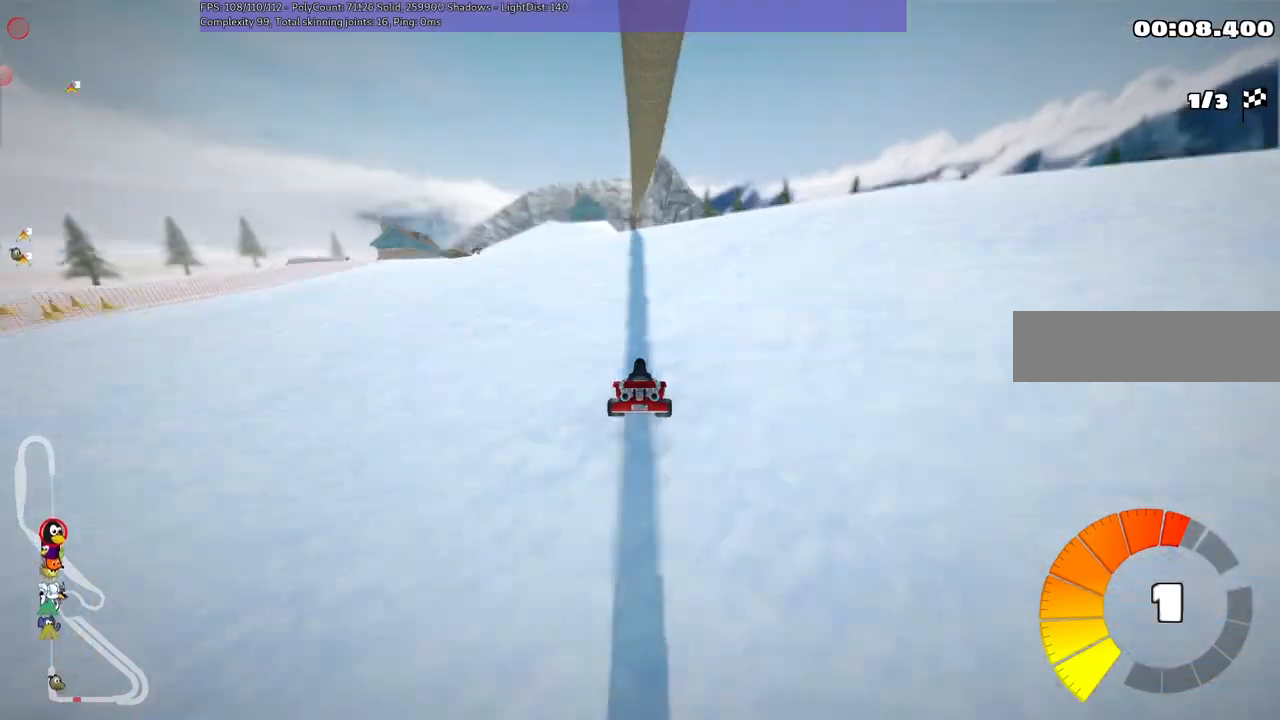
{"keys": ["up"], "events": []}
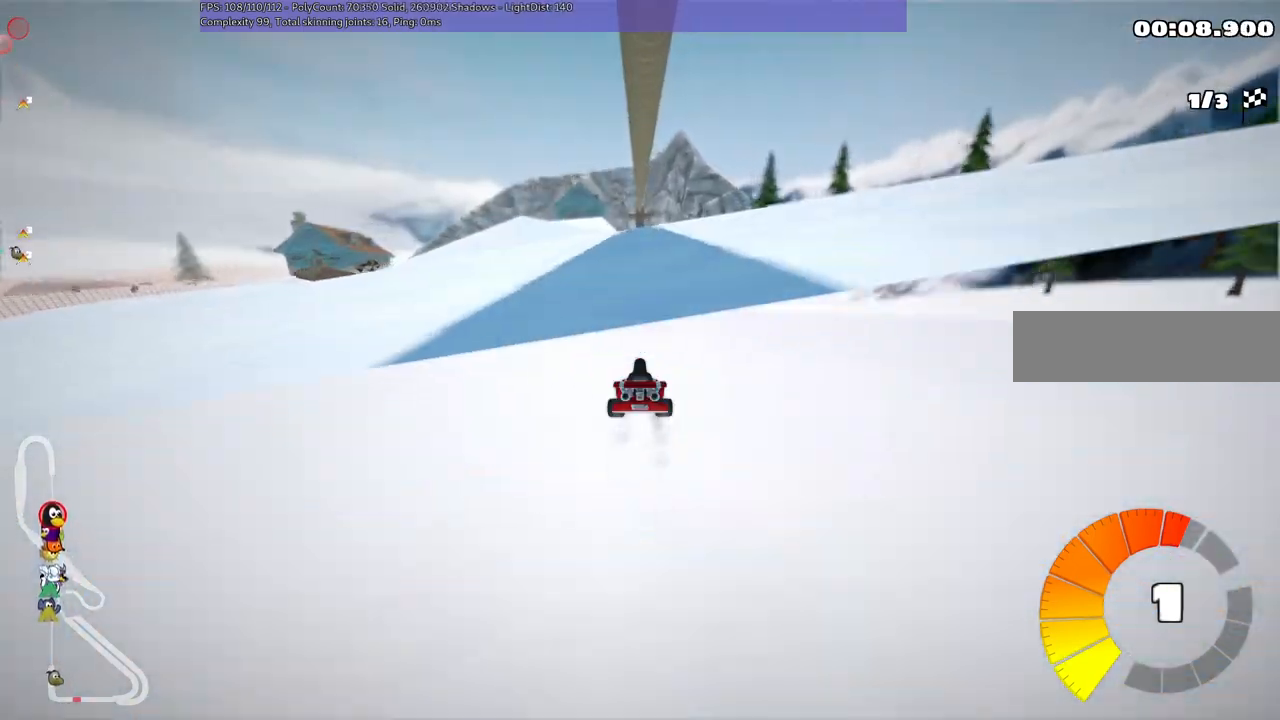
{"keys": ["up"], "events": []}
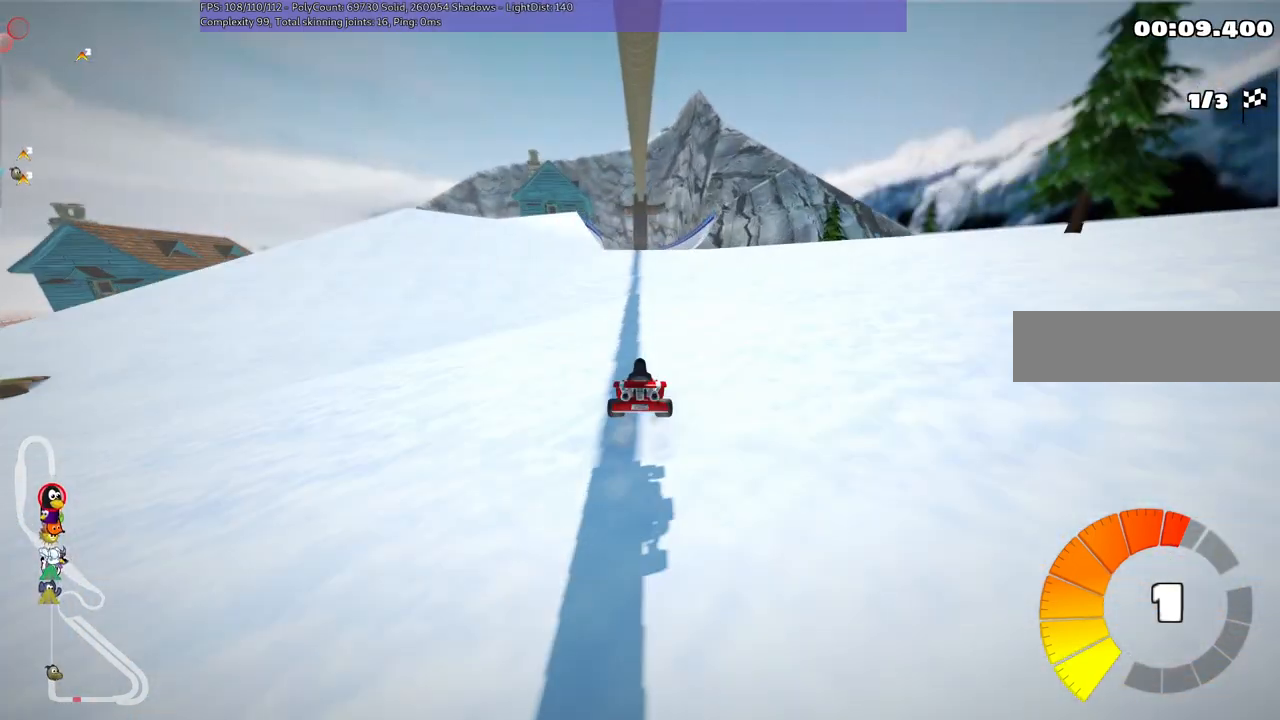
{"keys": ["up"], "events": []}
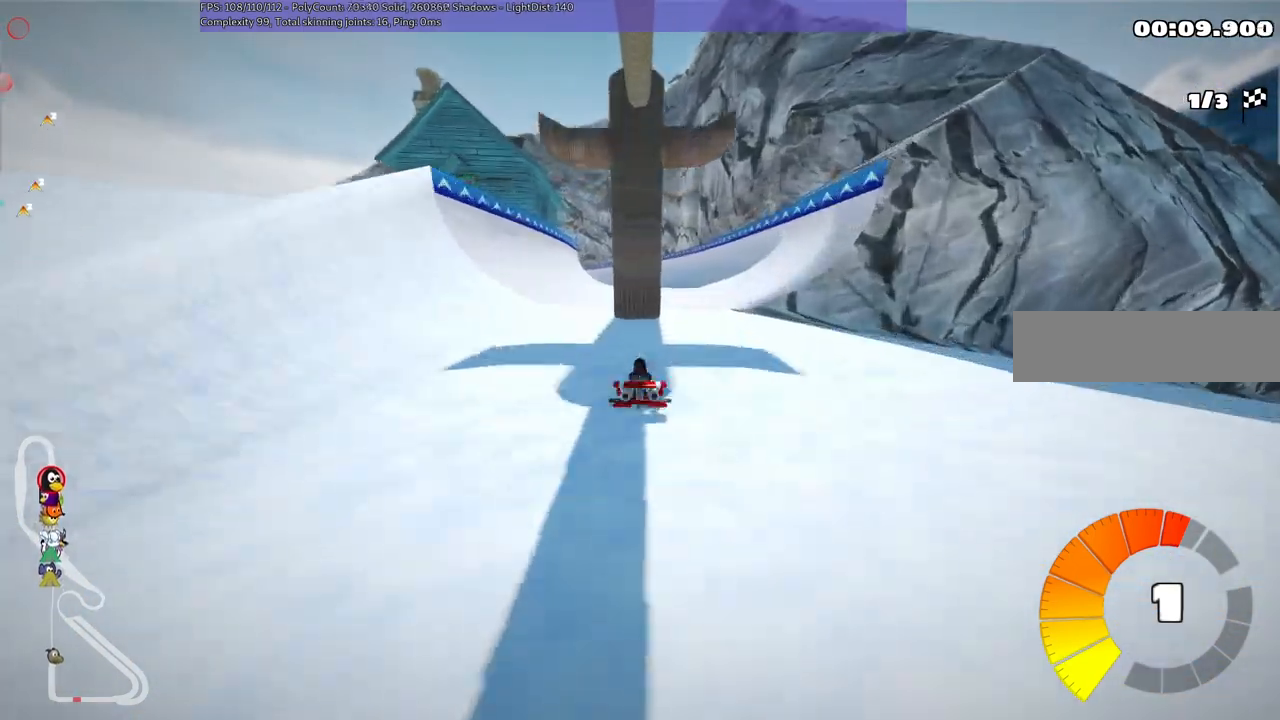
{"keys": ["right", "up"], "events": [[400, "right", "down"]]}
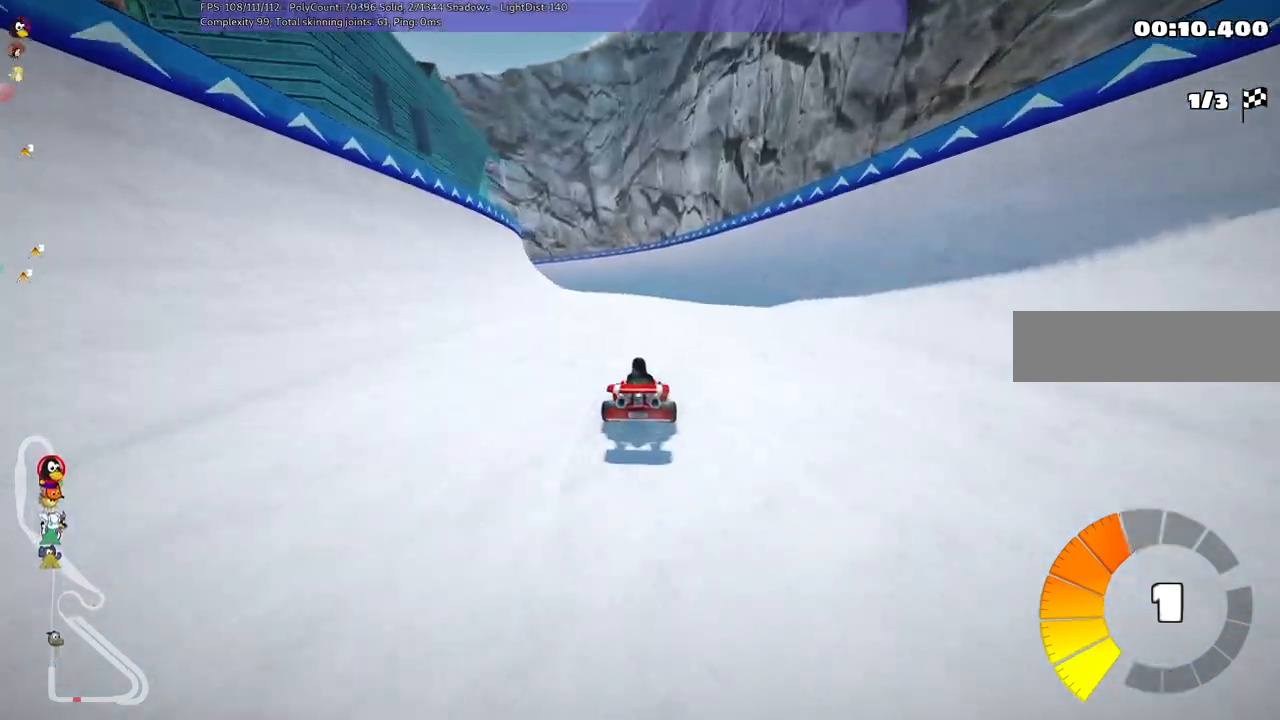
{"keys": ["m", "right", "up"], "events": [[50, "right", "up"], [100, "left", "down"], [100, "m", "down"], [134, "right", "down"], [234, "left", "up"]]}
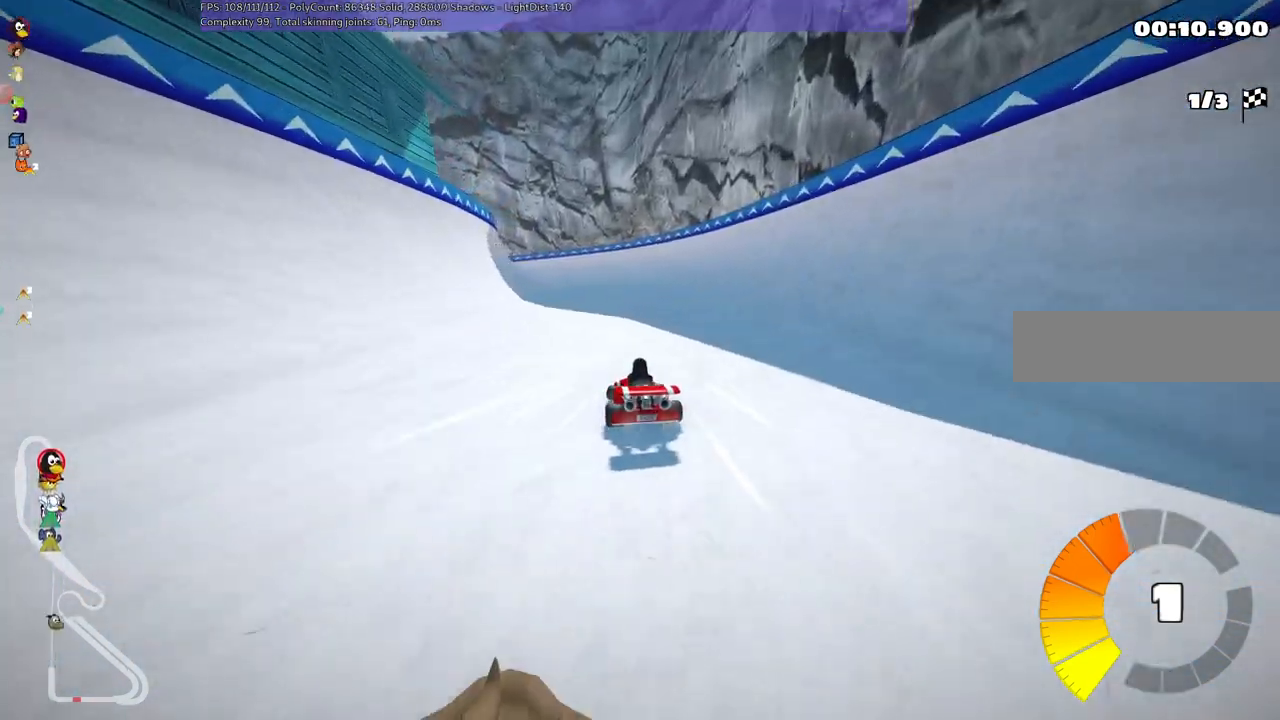
{"keys": ["m", "right", "up"], "events": []}
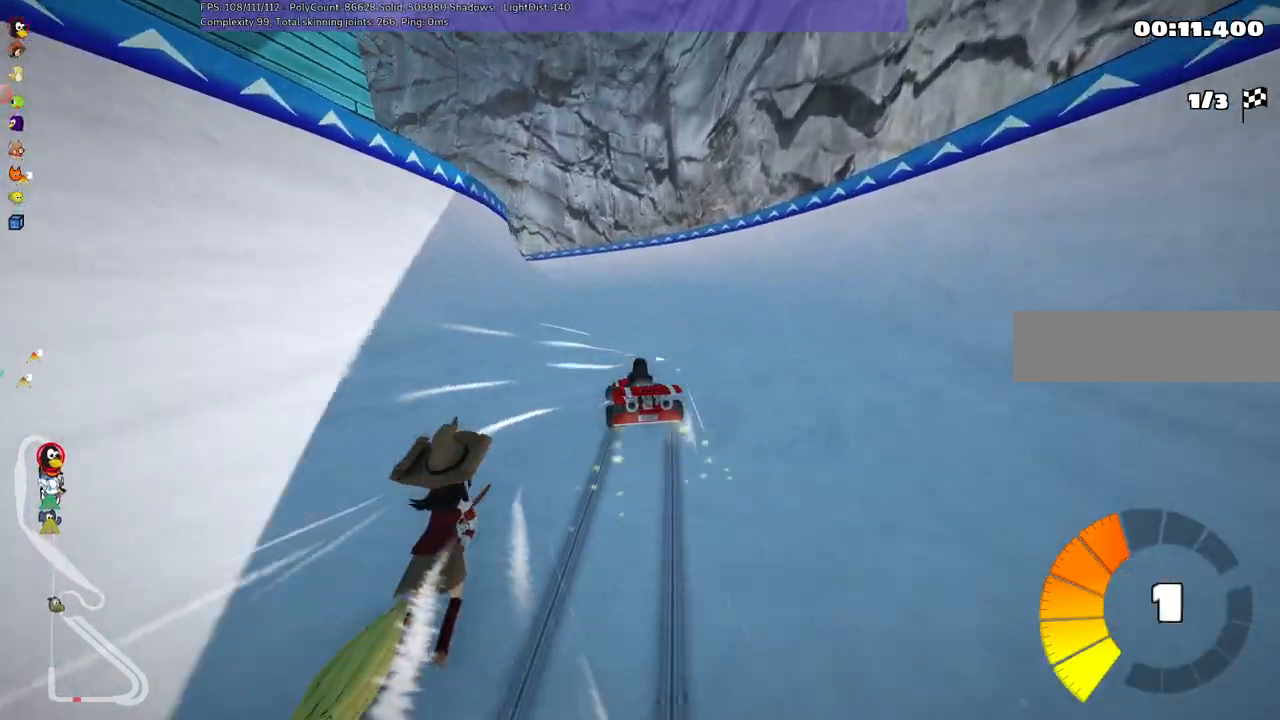
{"keys": ["up"], "events": [[100, "right", "up"], [134, "m", "up"], [384, "right", "down"], [484, "right", "up"]]}
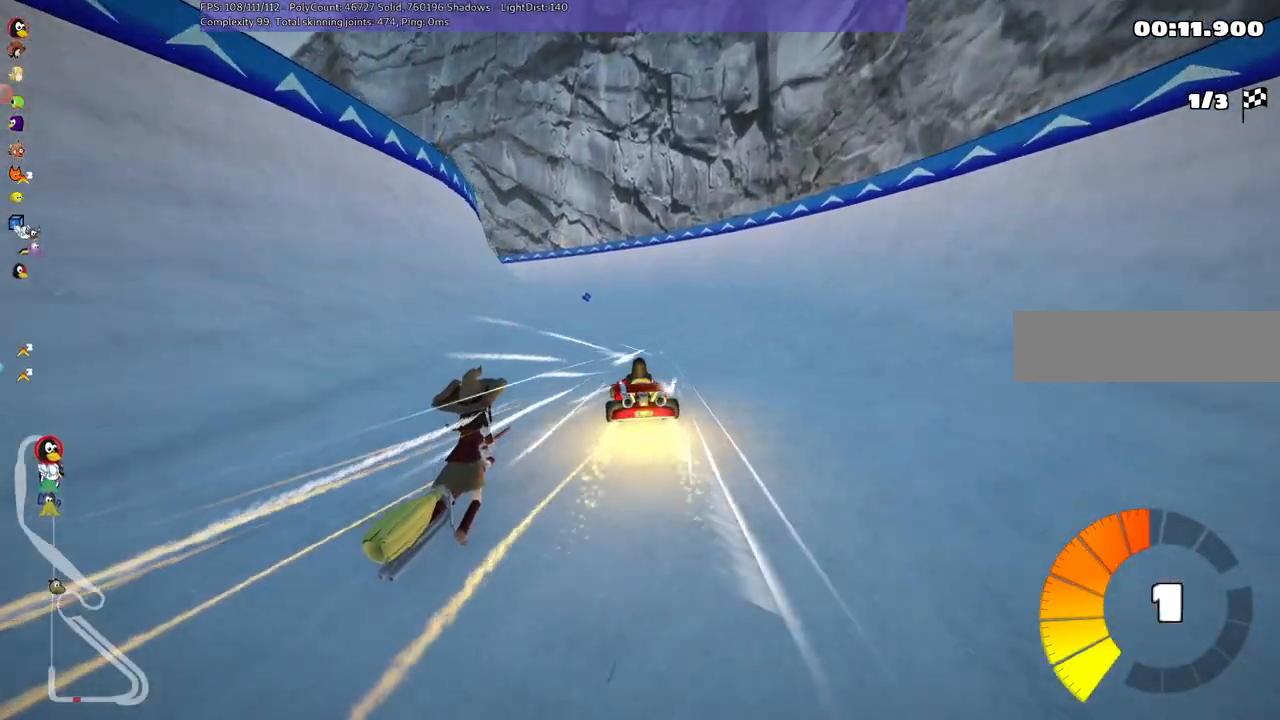
{"keys": ["left", "m", "up"], "events": [[300, "left", "down"], [334, "m", "down"]]}
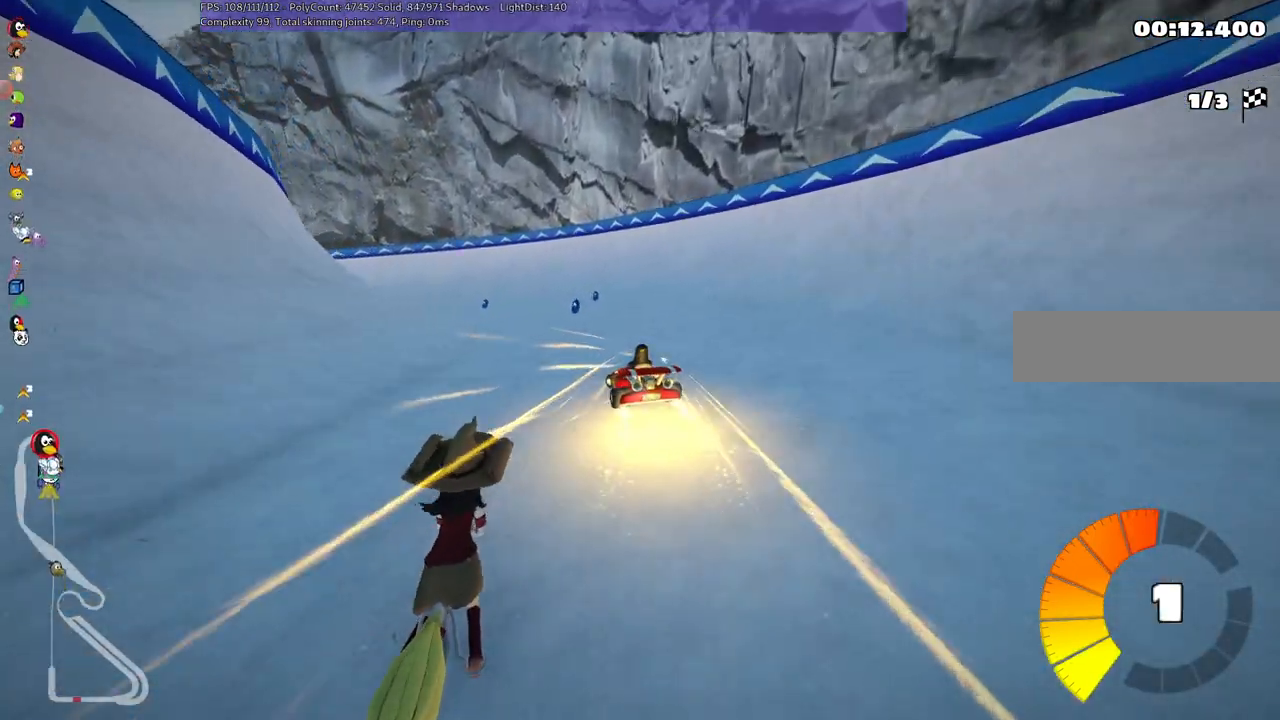
{"keys": ["up"], "events": [[34, "right", "down"], [84, "left", "up"], [234, "left", "down"], [367, "right", "up"], [417, "m", "up"], [467, "left", "up"]]}
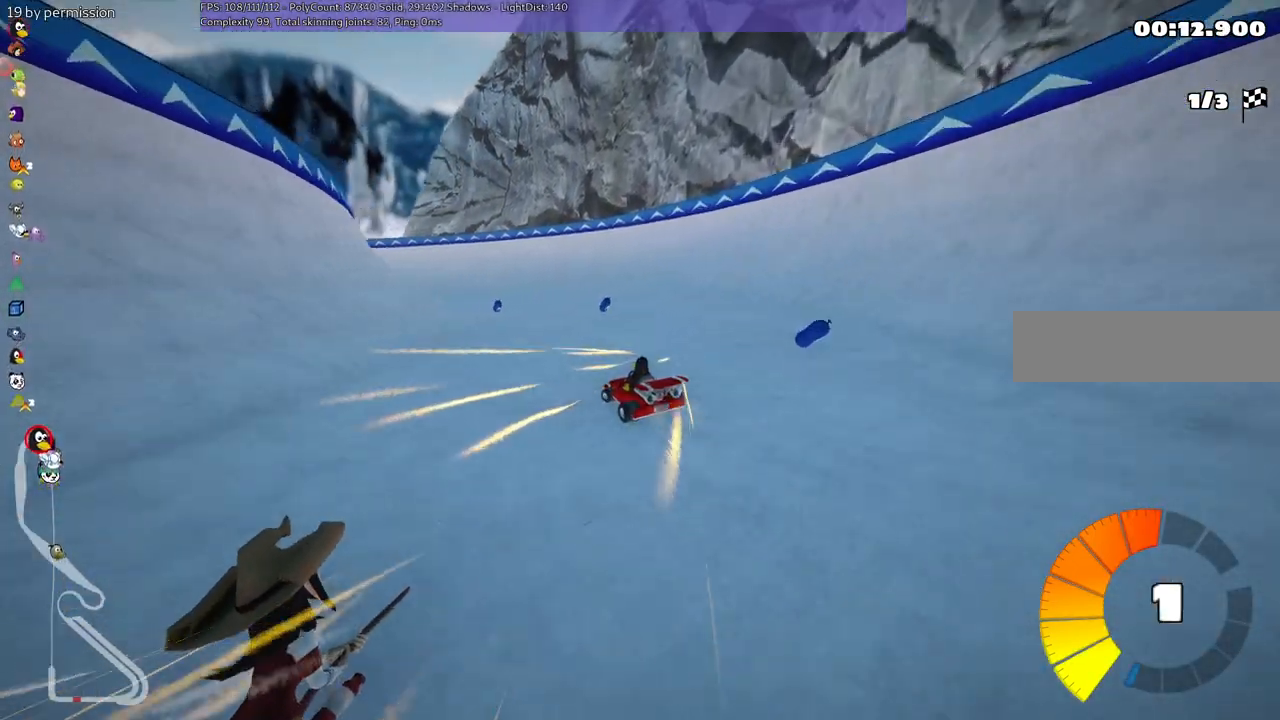
{"keys": ["left", "m", "right", "up"], "events": [[17, "n", "down"], [67, "right", "down"], [200, "n", "up"], [200, "right", "up"], [250, "left", "down"], [350, "m", "down"], [500, "right", "down"]]}
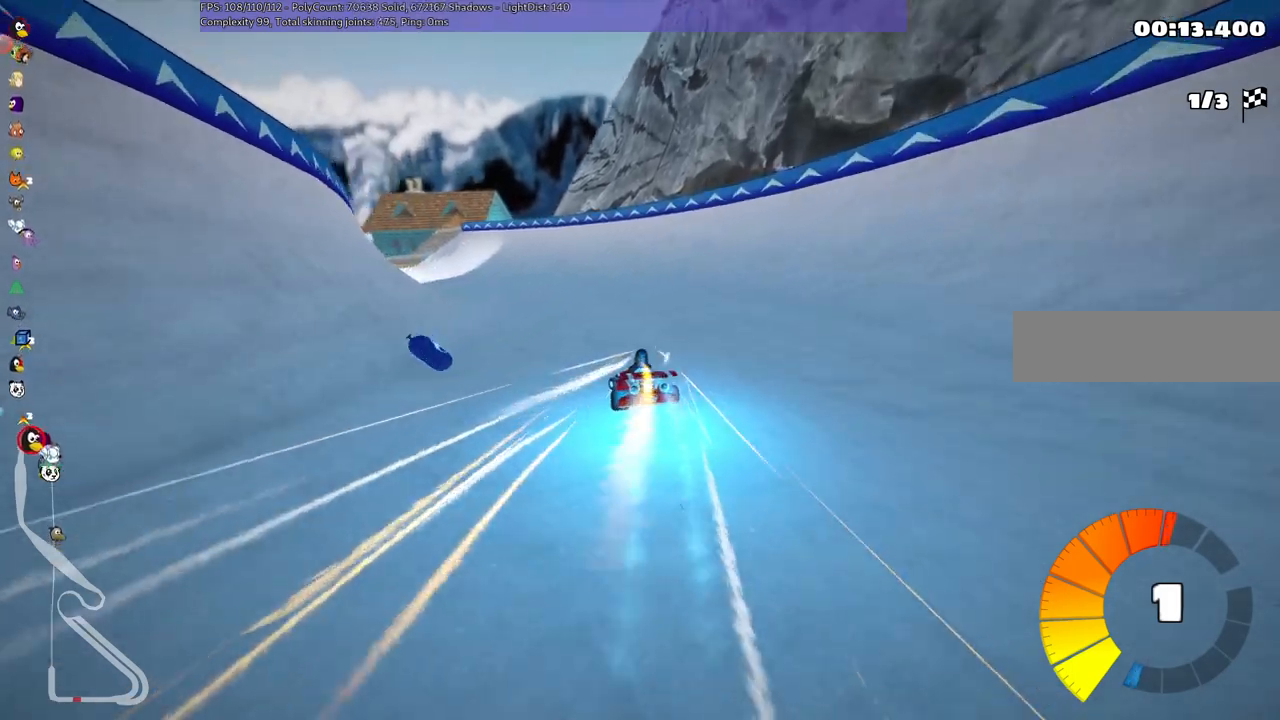
{"keys": ["m", "right", "up"], "events": [[34, "left", "up"], [267, "left", "down"], [417, "left", "up"]]}
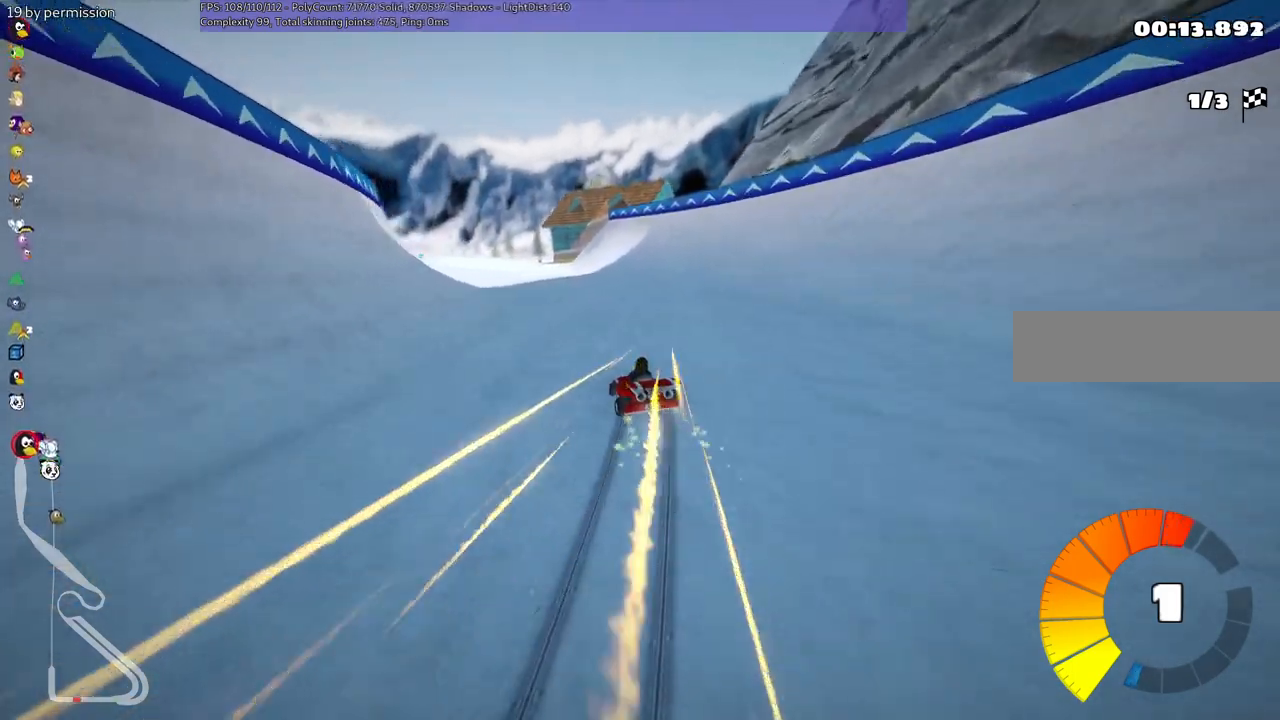
{"keys": ["m", "right", "up"], "events": [[50, "left", "down"], [200, "left", "up"], [334, "left", "down"], [434, "left", "up"]]}
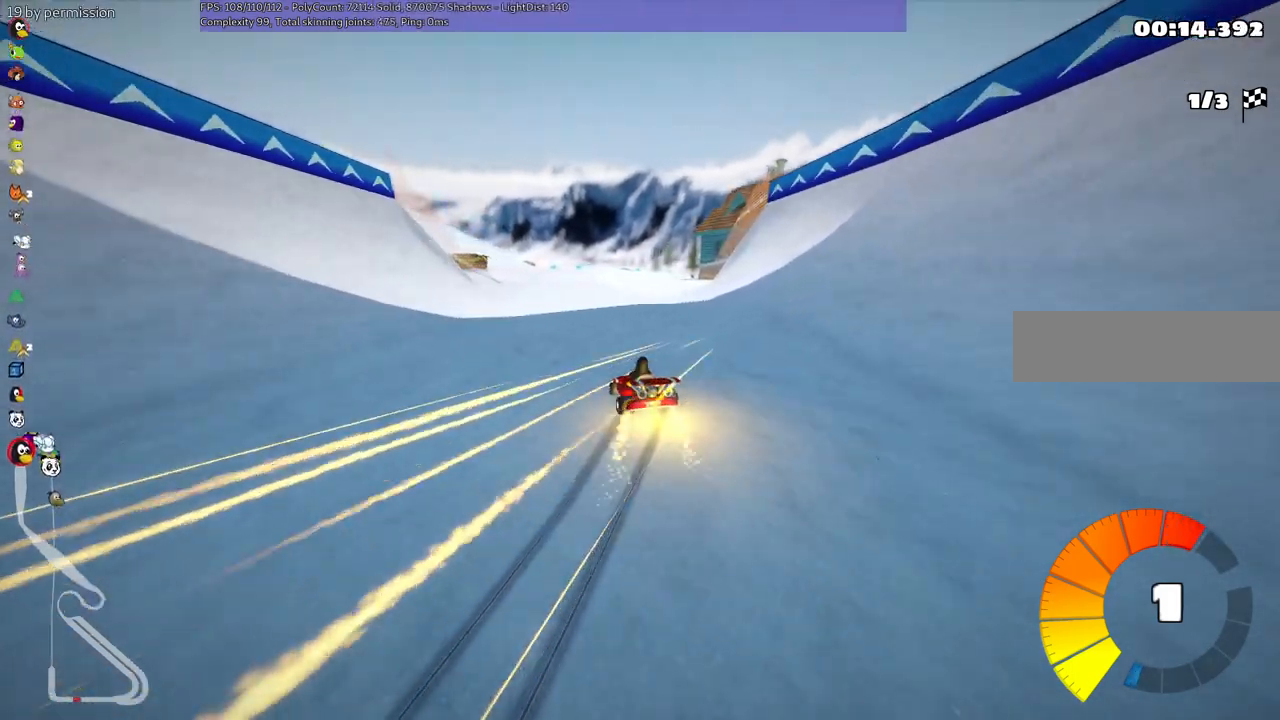
{"keys": ["n", "right", "up"], "events": [[200, "left", "down"], [250, "left", "up"], [250, "right", "up"], [350, "n", "down"], [400, "m", "up"], [450, "right", "down"]]}
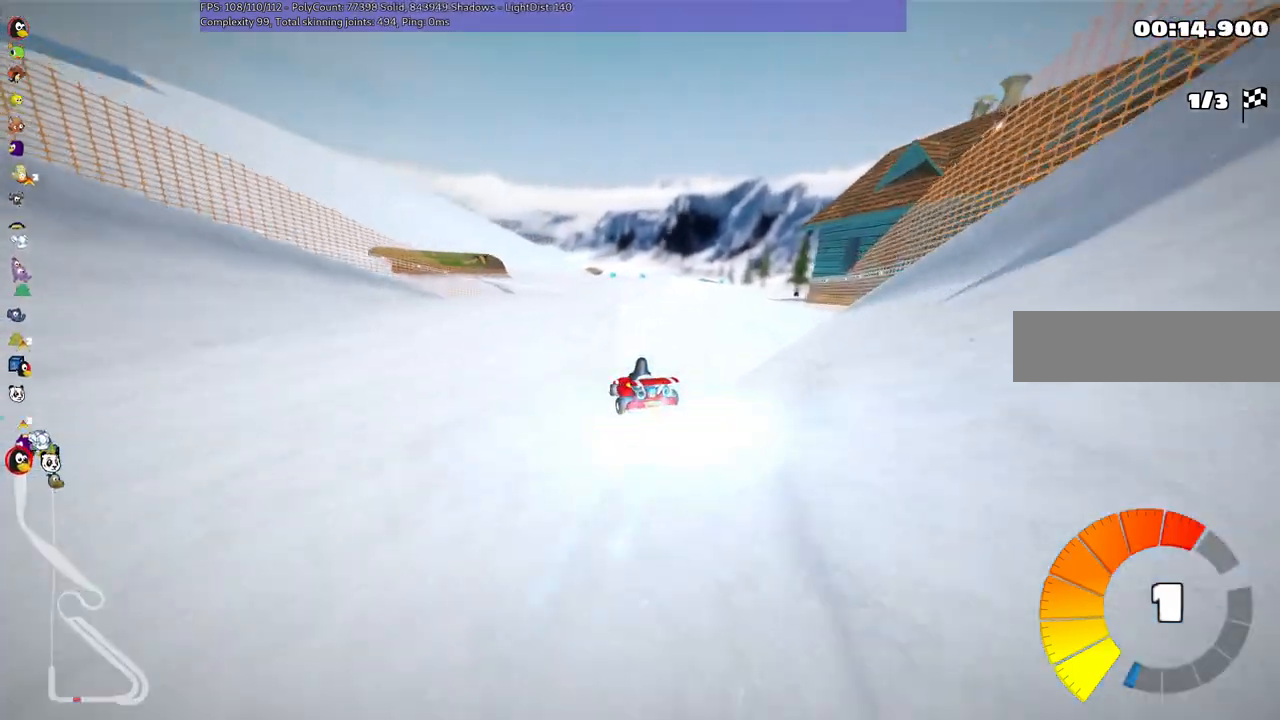
{"keys": ["up"], "events": [[50, "n", "up"], [450, "right", "up"]]}
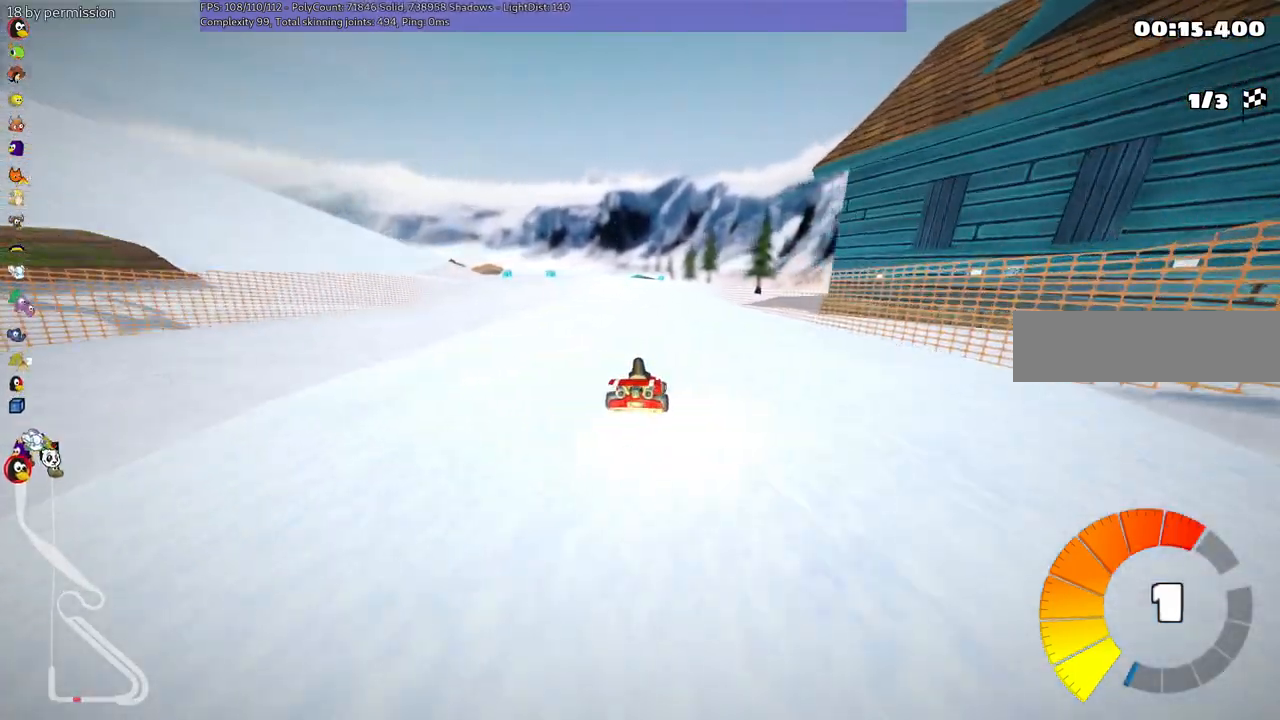
{"keys": ["m", "right", "up"], "events": [[17, "left", "down"], [50, "m", "down"], [100, "right", "down"], [150, "left", "up"]]}
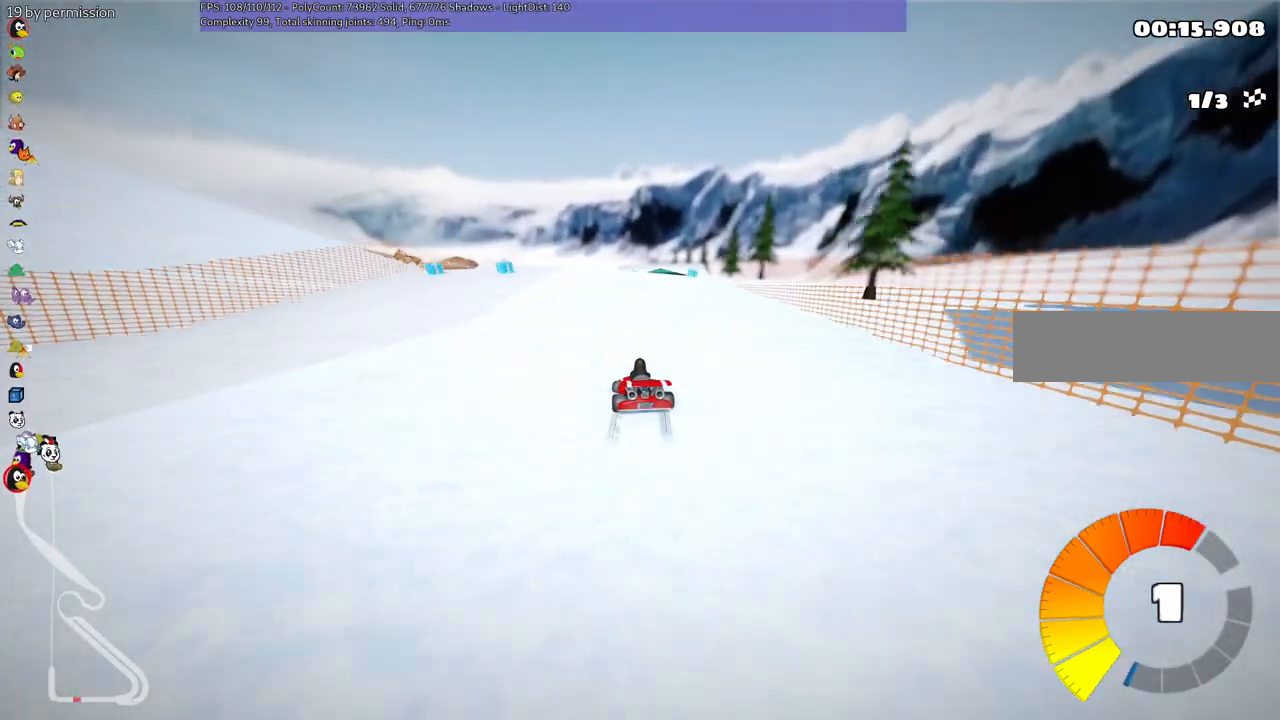
{"keys": ["up"], "events": [[117, "m", "up"], [117, "right", "up"]]}
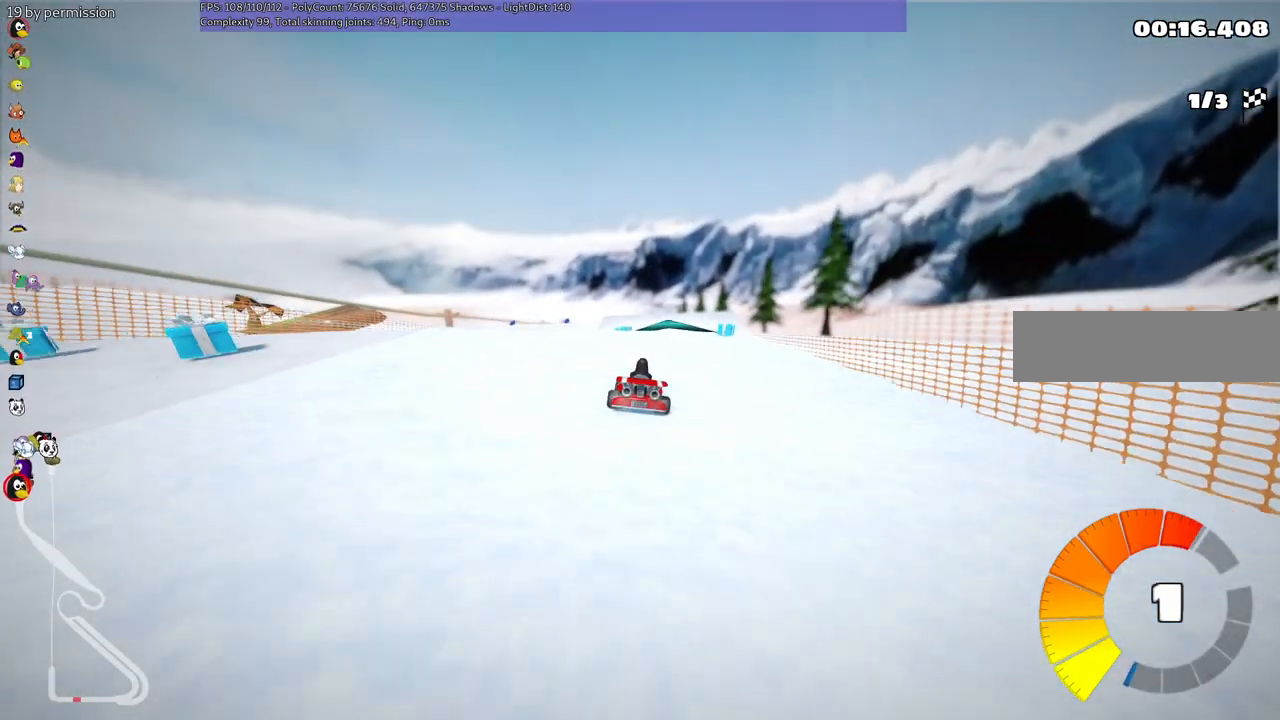
{"keys": ["left", "up"], "events": [[50, "left", "down"], [184, "left", "up"], [467, "left", "down"]]}
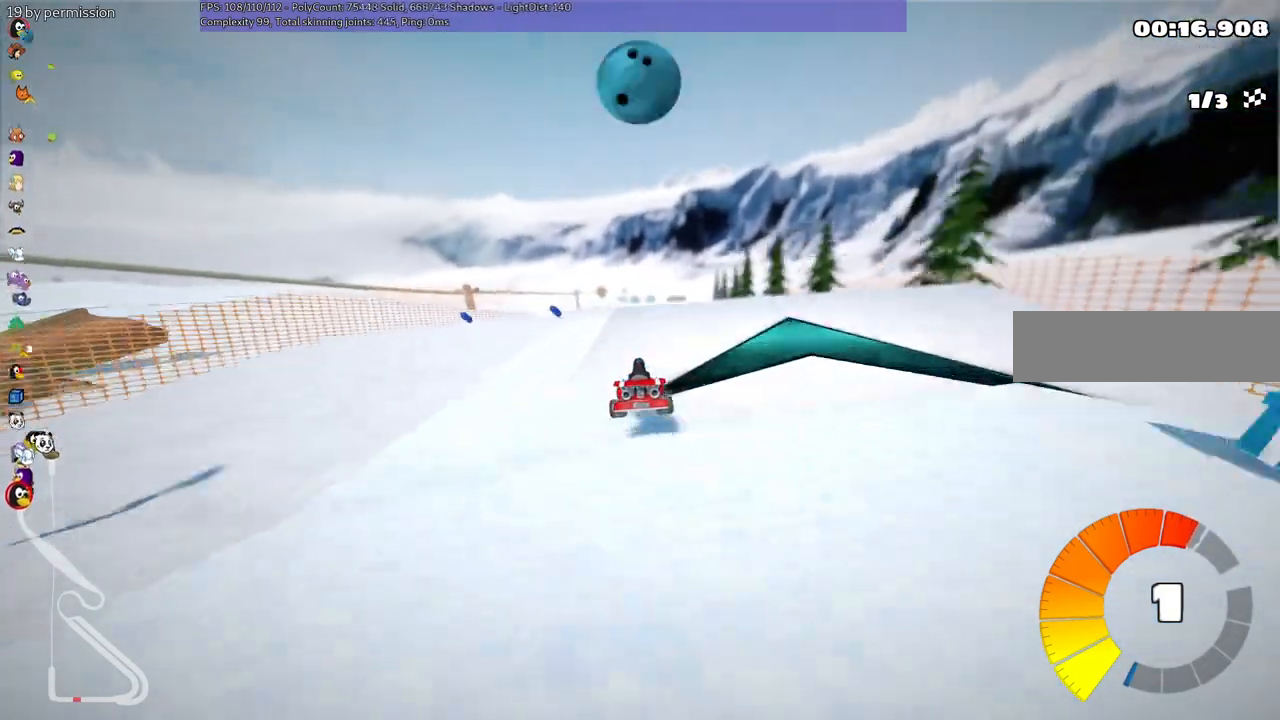
{"keys": ["left", "m", "up"]}
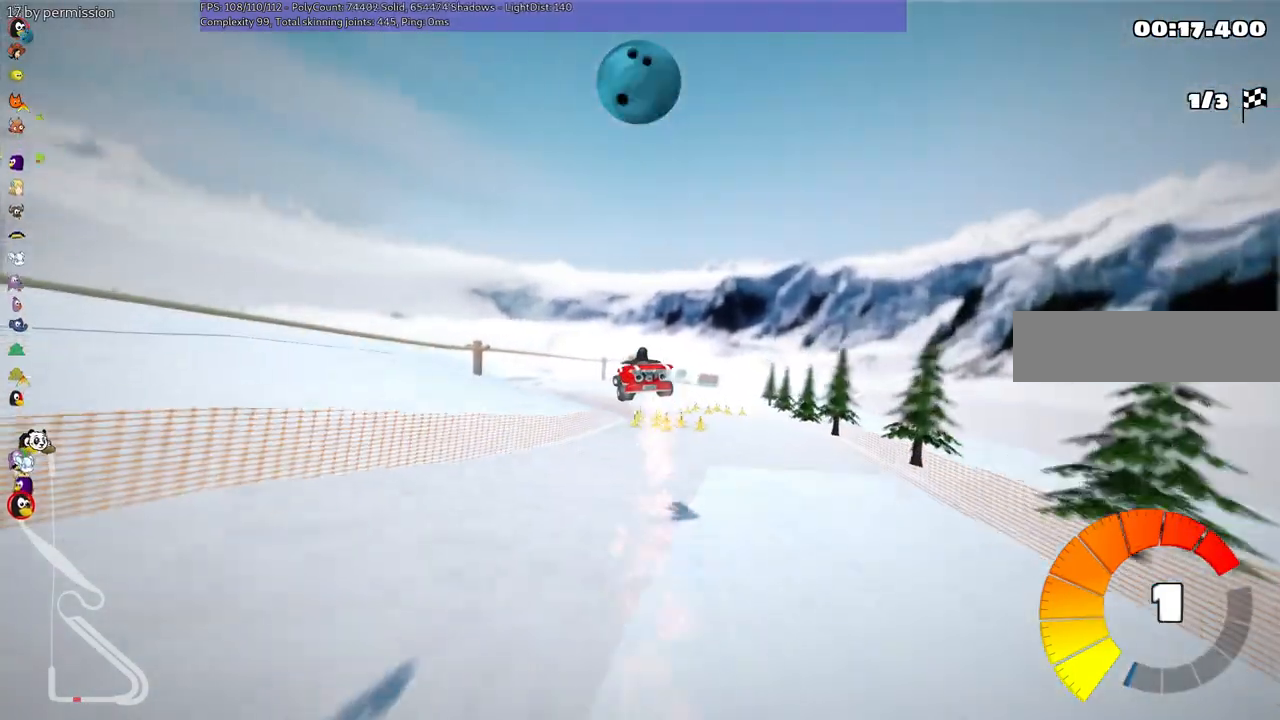
{"keys": ["left", "m", "up"], "events": []}
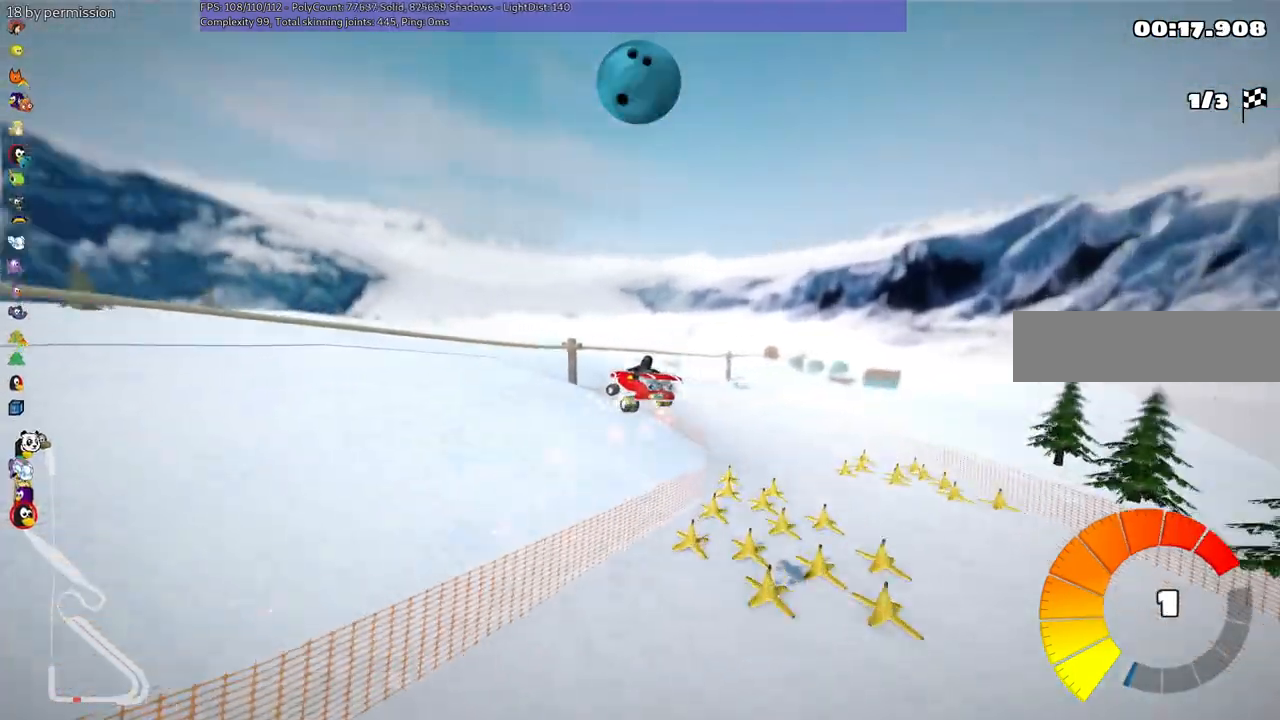
{"keys": ["up"], "events": [[334, "left", "up"], [417, "m", "up"]]}
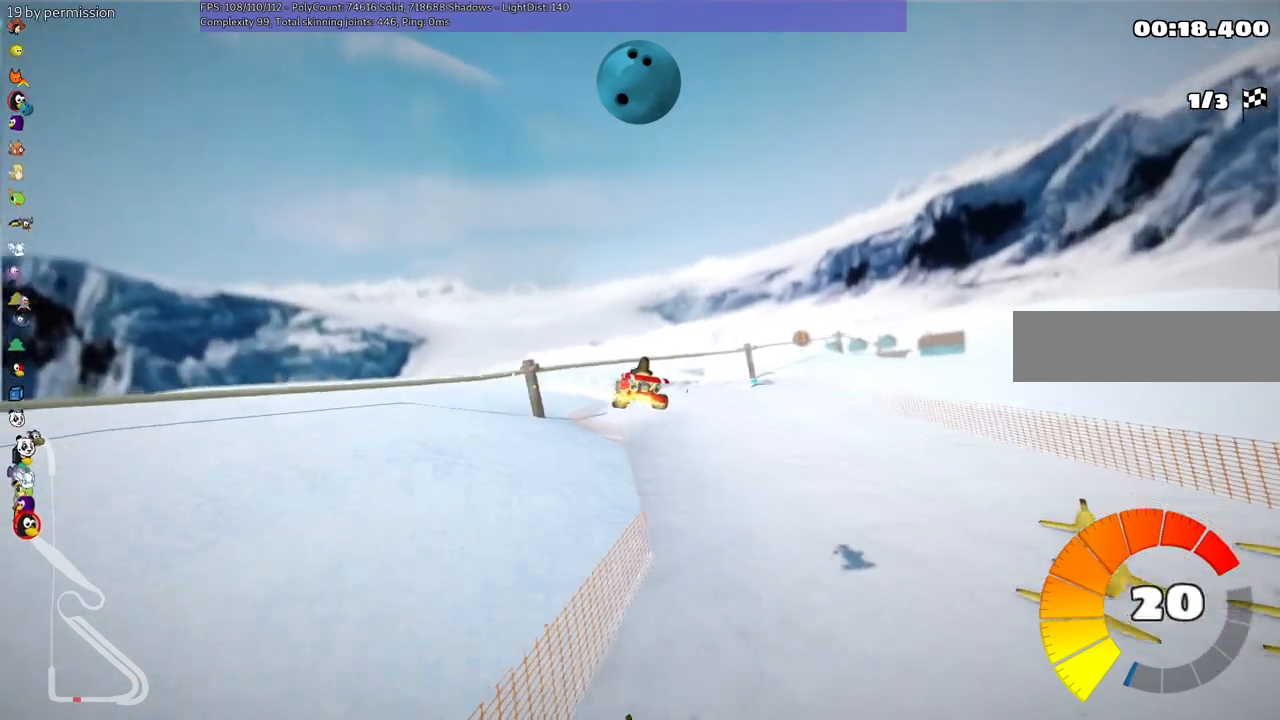
{"keys": ["up"], "events": []}
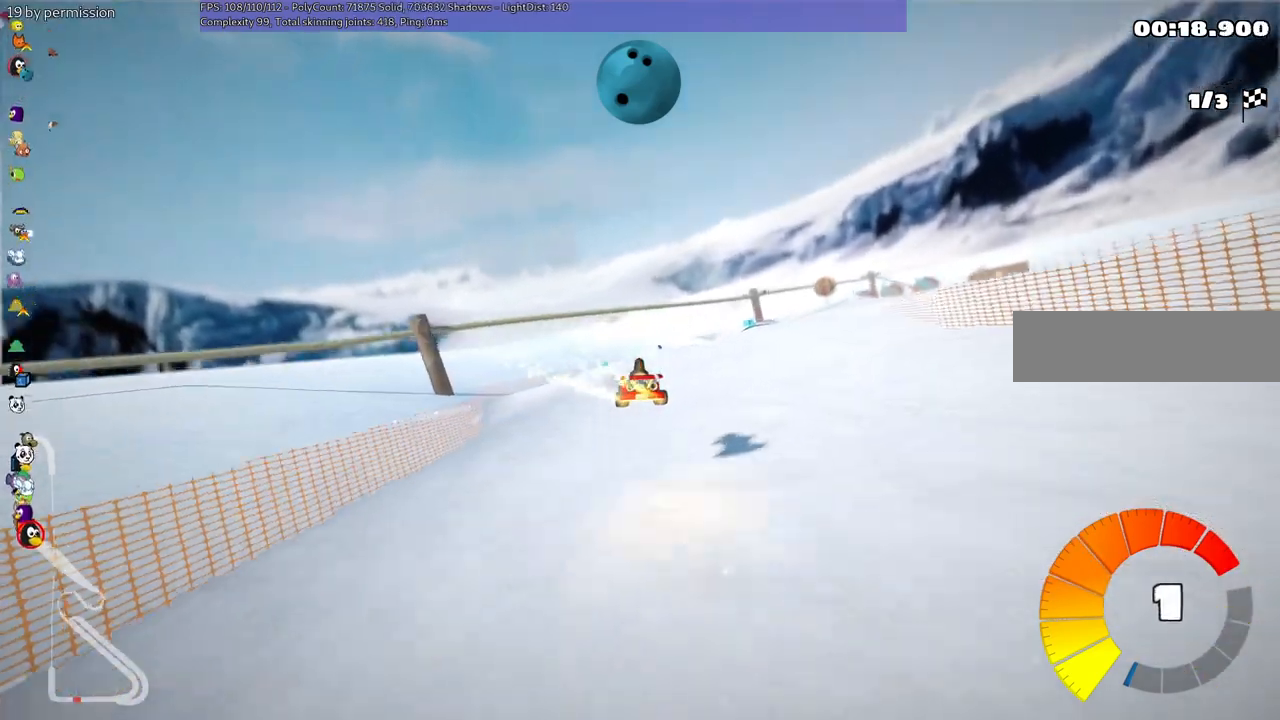
{"keys": ["up"], "events": [[84, "n", "down"], [134, "right", "down"], [184, "n", "up"], [267, "b", "down"], [267, "right", "up"], [317, "space", "down"], [367, "b", "up"], [467, "space", "up"]]}
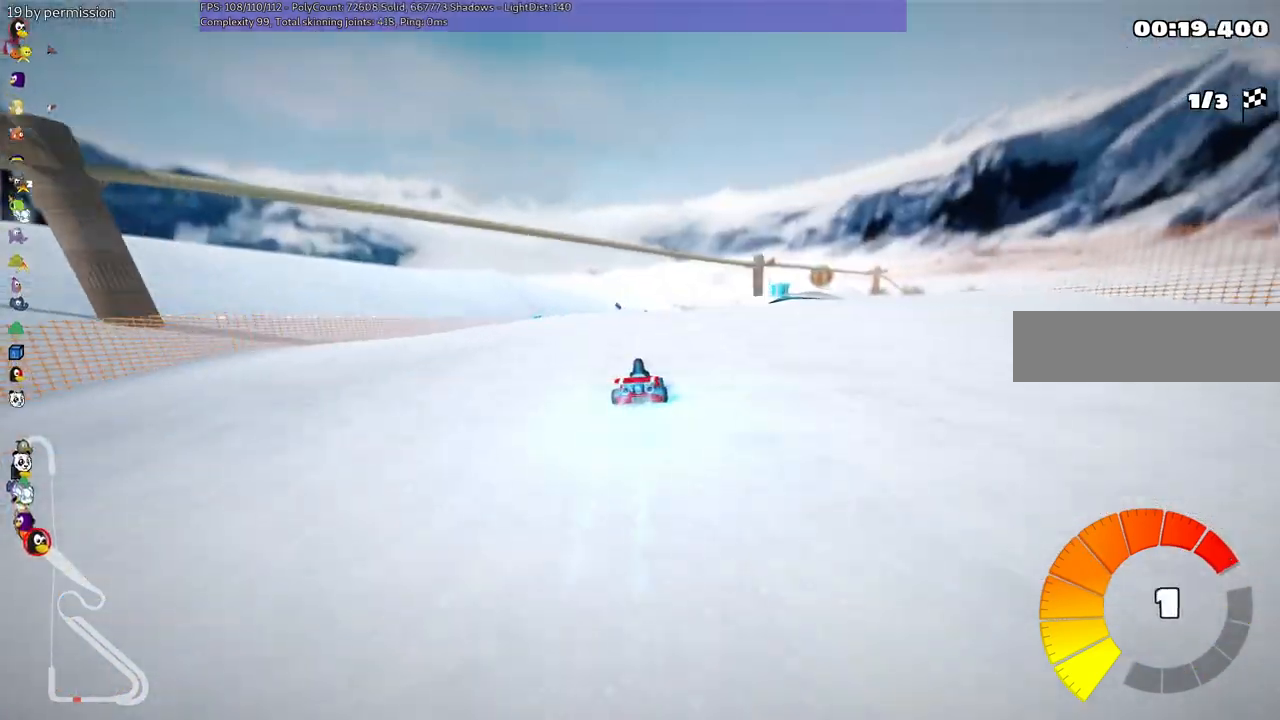
{"keys": ["up"], "events": [[100, "left", "down"], [334, "left", "up"]]}
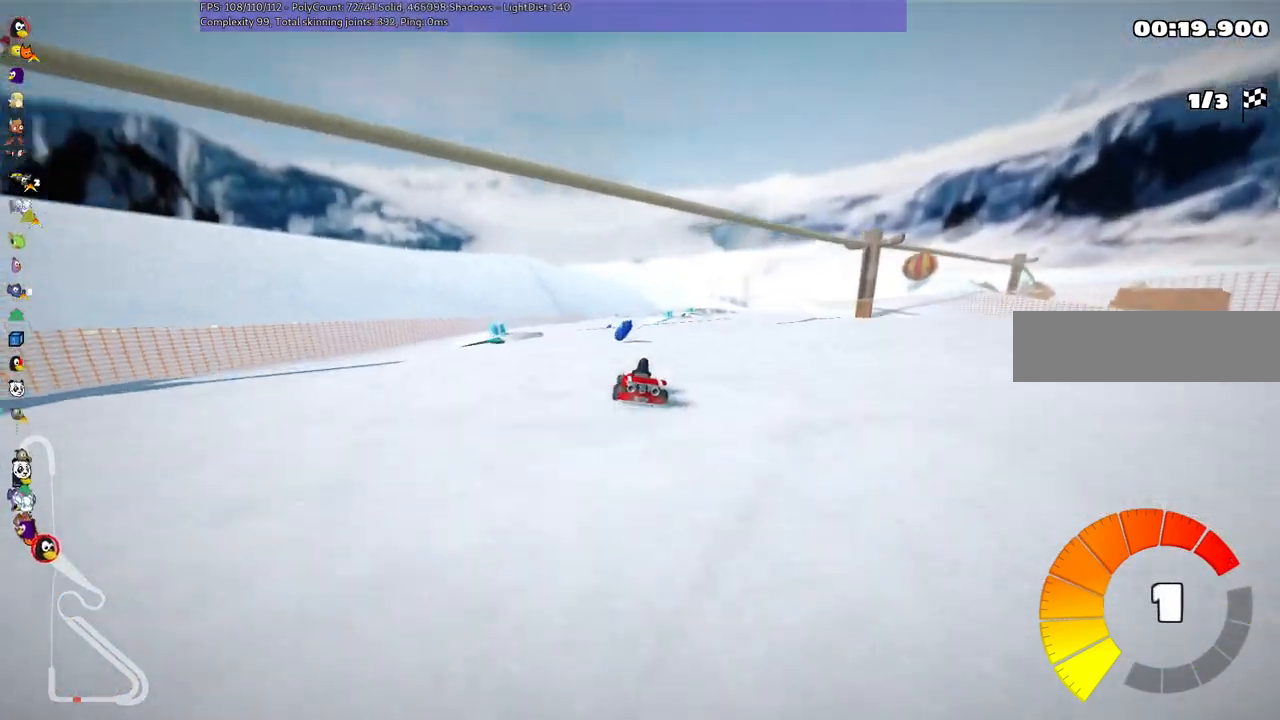
{"keys": ["up"], "events": [[67, "right", "down"], [300, "right", "up"]]}
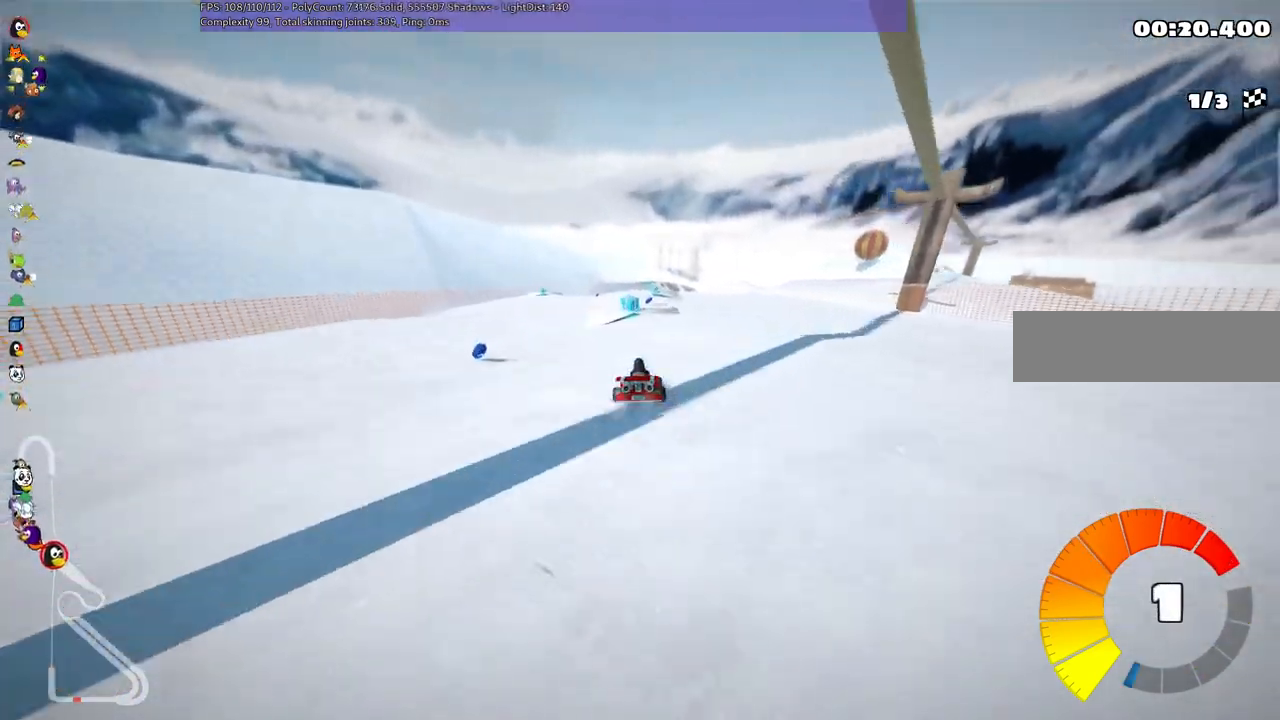
{"keys": ["m", "right", "up"], "events": [[100, "left", "down"], [134, "m", "down"], [234, "left", "up"], [234, "m", "up"], [417, "right", "down"], [467, "m", "down"]]}